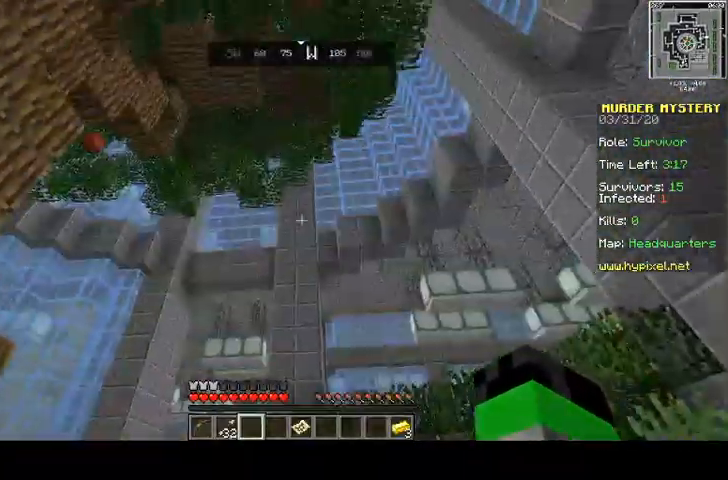
Gameplay with keyboard and mouse; each line is a JSON object with the keys and mouse buttons held at the frame after it. "events" lists presses ("down") and releases ("up") of "a", "d", "s", "space", "w", "mouse_left" and "mouse_right" between this image and that frame as [ms after this image, input, new state], when the widget could be followed in between. "mouse_left", "mouse_right" = the "left", "right" buttons of the "mouse" list. No other keys are recorded. Fast repeated clicks can show as one long hold. Mouse movement is not recorded.
{"keys": ["w"], "mouse": [], "events": [[100, "s", "up"], [233, "w", "down"]]}
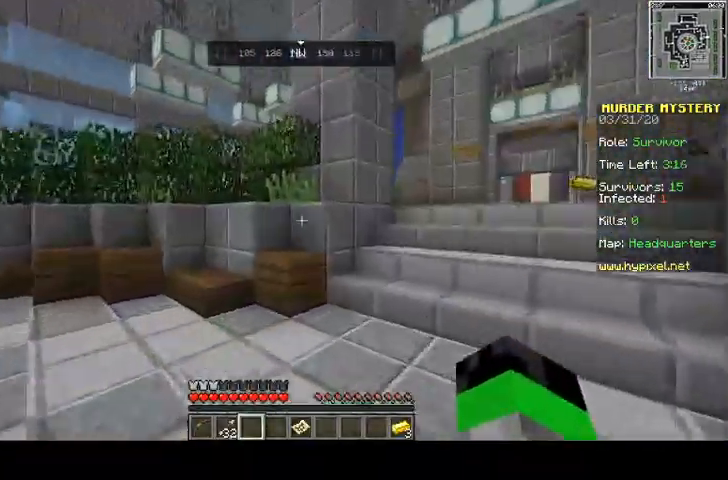
{"keys": ["d", "space", "w"], "mouse": [], "events": [[233, "space", "down"], [300, "d", "down"]]}
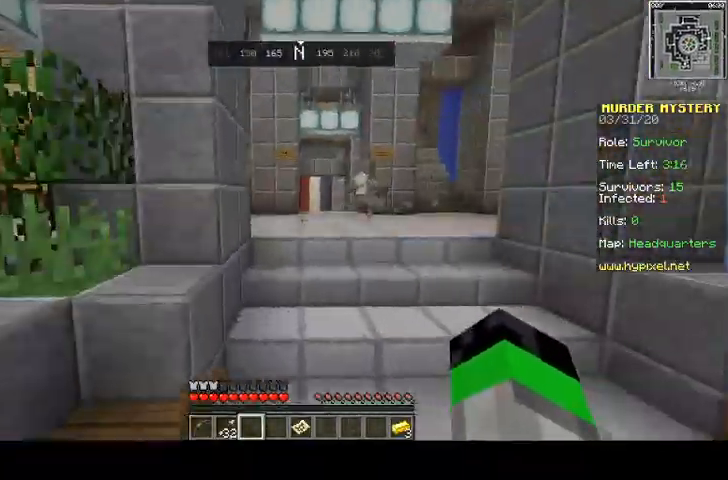
{"keys": ["d", "w"], "mouse": [], "events": [[33, "space", "up"]]}
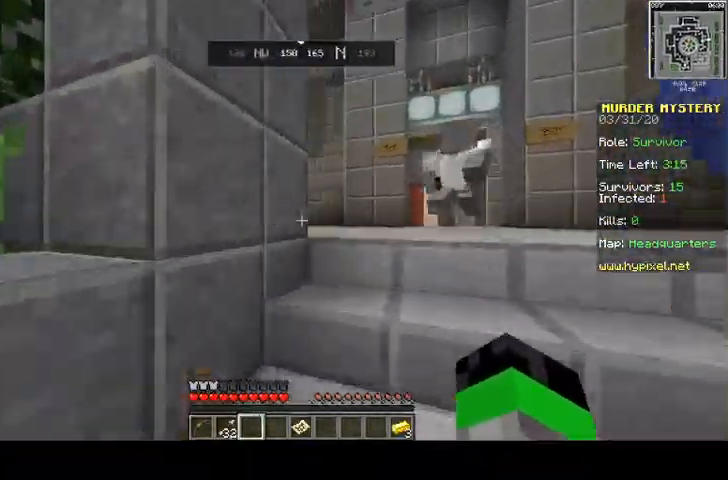
{"keys": ["d", "w"], "mouse": [], "events": []}
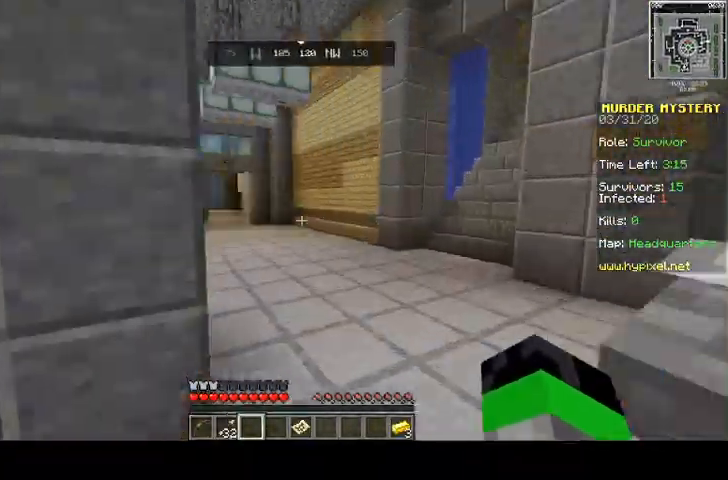
{"keys": ["d", "w"], "mouse": [], "events": []}
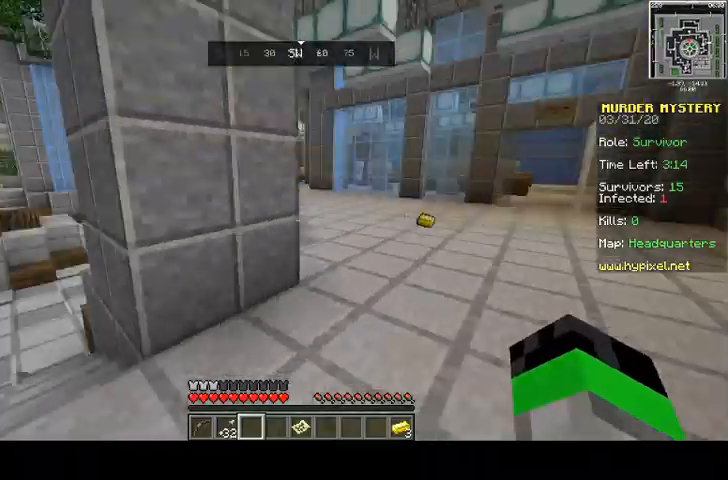
{"keys": ["d", "w"], "mouse": [], "events": []}
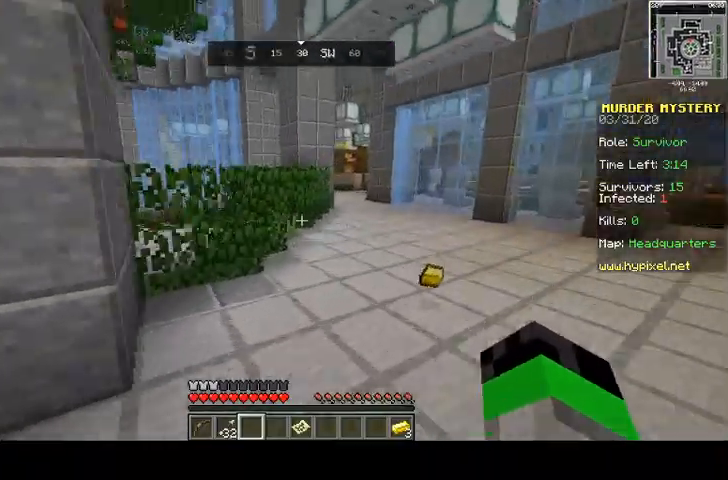
{"keys": ["d", "w"], "mouse": [], "events": [[33, "space", "down"], [267, "space", "up"]]}
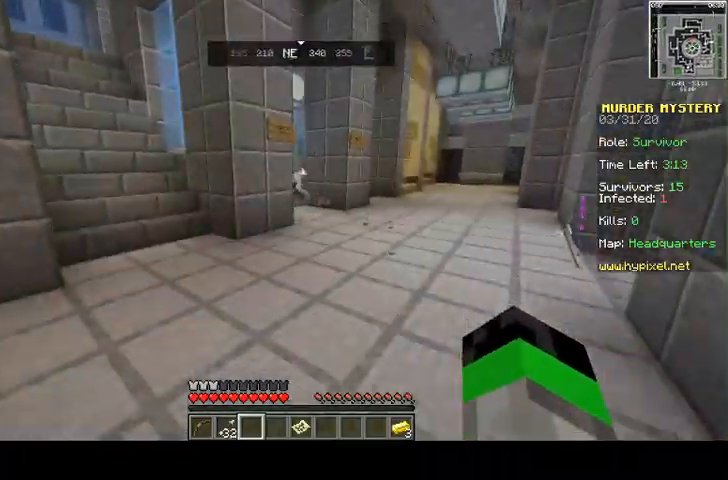
{"keys": ["w"], "mouse": [], "events": [[433, "d", "up"]]}
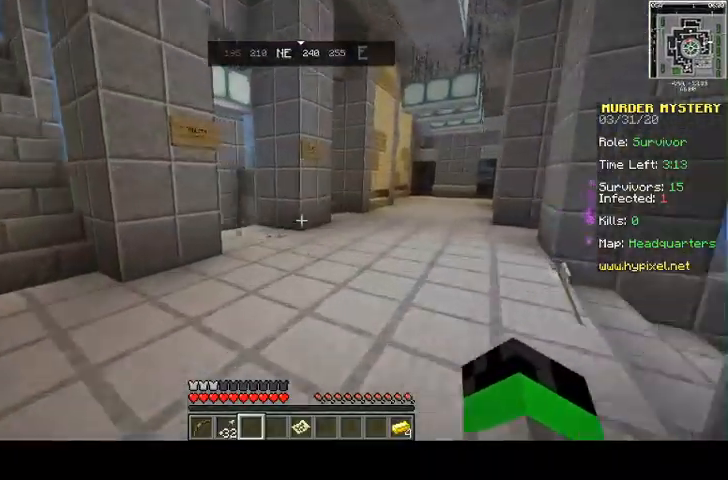
{"keys": ["space", "w"], "mouse": [], "events": [[333, "space", "down"]]}
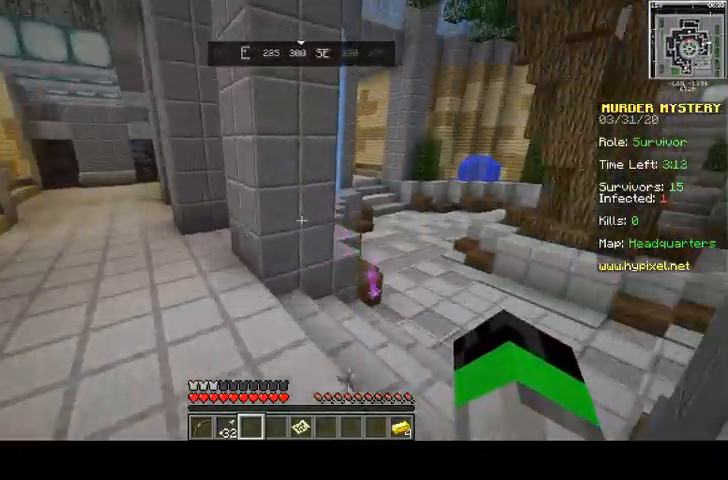
{"keys": ["w"], "mouse": [], "events": [[67, "space", "up"]]}
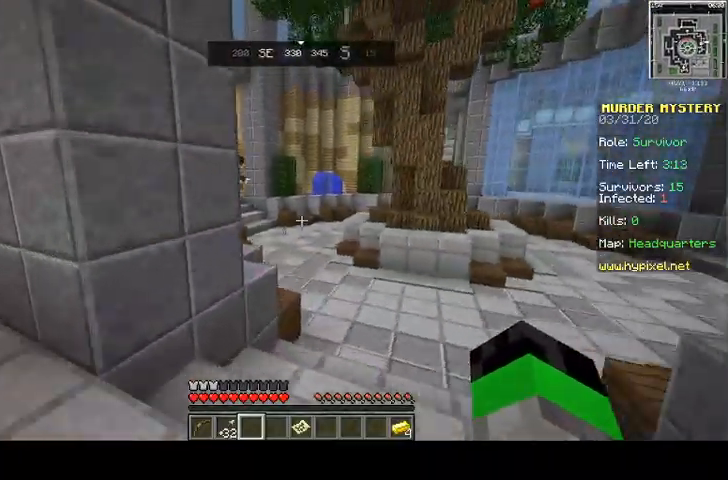
{"keys": ["w"], "mouse": [], "events": []}
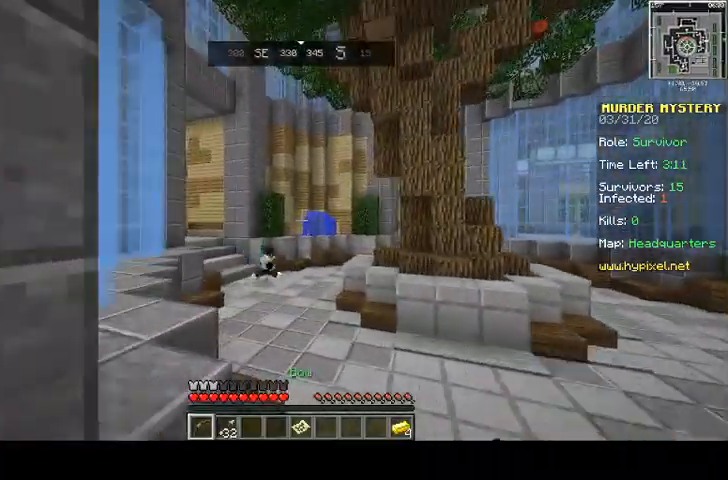
{"keys": ["w"], "mouse": [], "events": []}
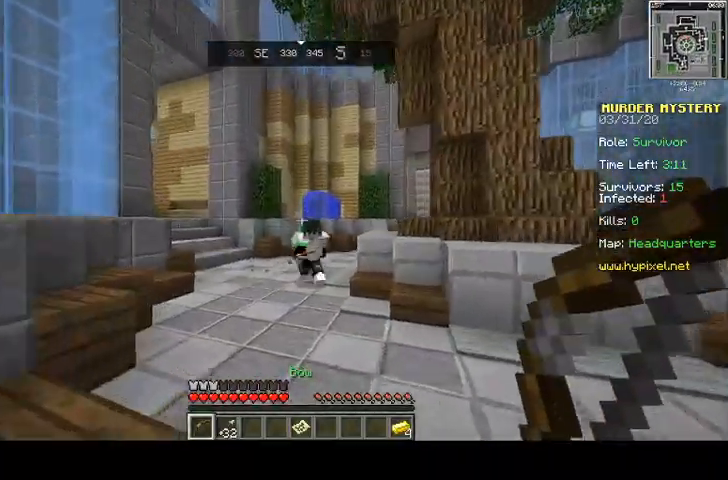
{"keys": ["w"], "mouse": [], "events": []}
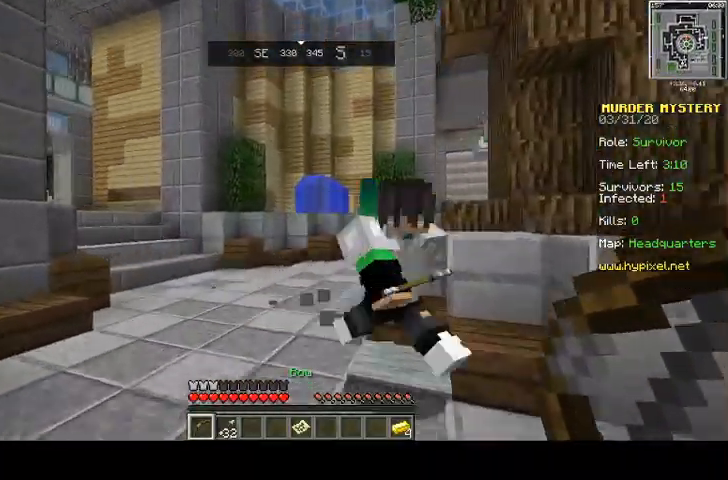
{"keys": ["space", "w"], "mouse": []}
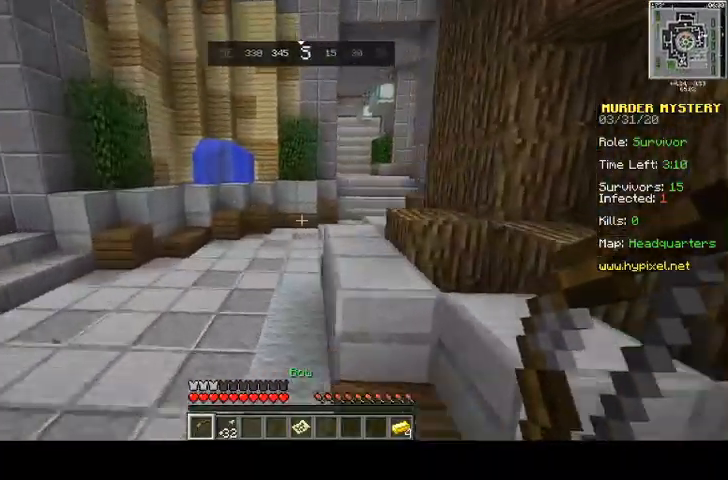
{"keys": ["space", "w"], "mouse": [], "events": []}
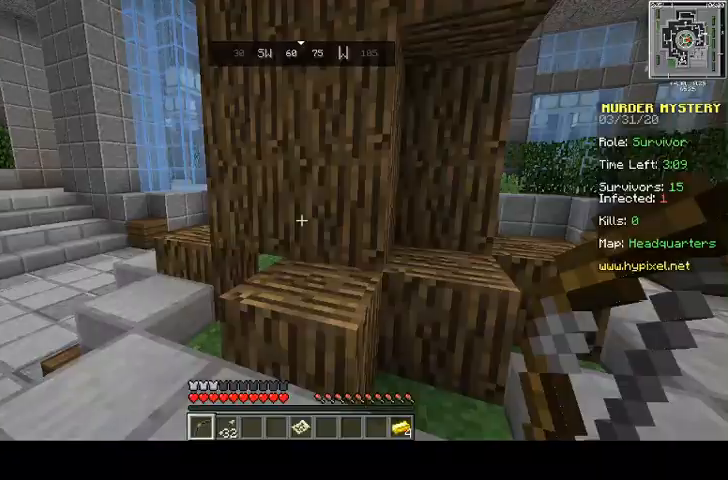
{"keys": ["d", "space", "w"], "mouse": [], "events": [[100, "d", "down"]]}
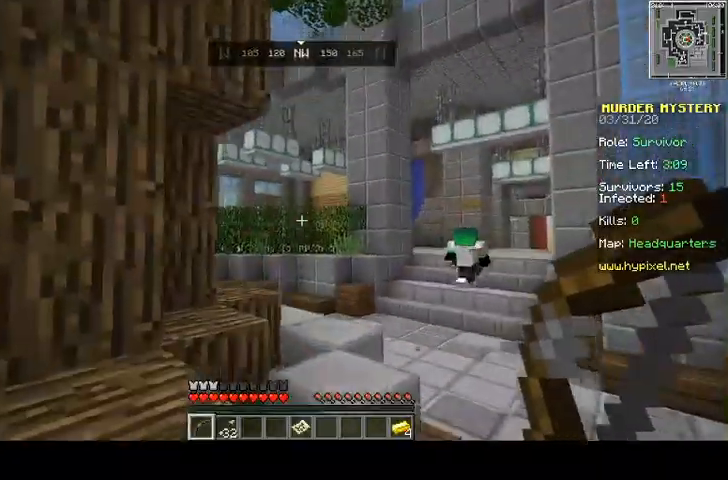
{"keys": ["d", "space", "w"], "mouse": [], "events": []}
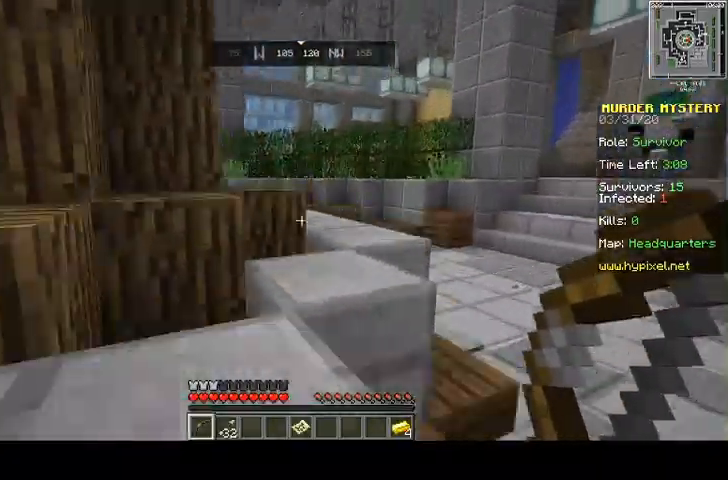
{"keys": ["space", "w"], "mouse": [], "events": [[333, "a", "down"], [333, "d", "up"], [467, "a", "up"]]}
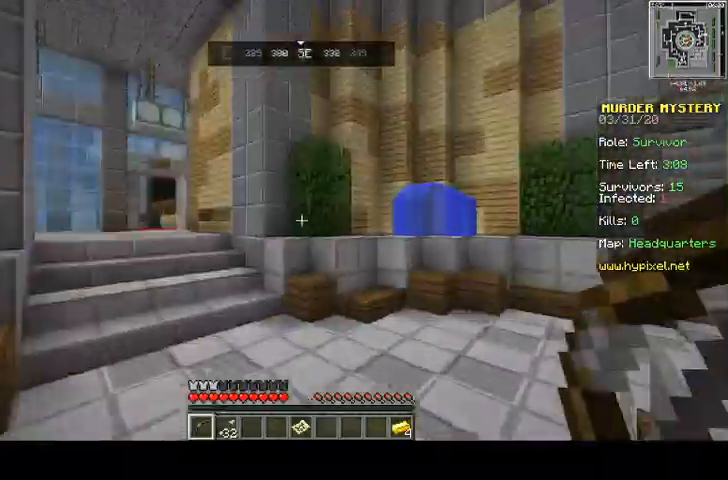
{"keys": ["d", "space", "w"], "mouse": [], "events": [[233, "d", "down"]]}
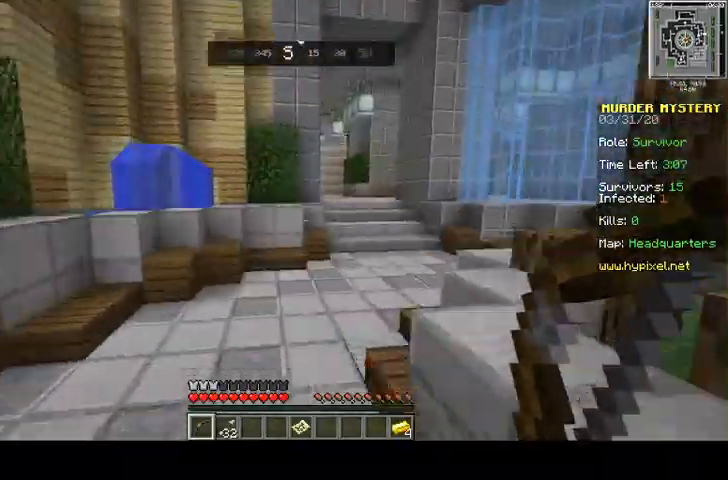
{"keys": ["a", "d", "space", "w"], "mouse": [], "events": [[467, "a", "down"]]}
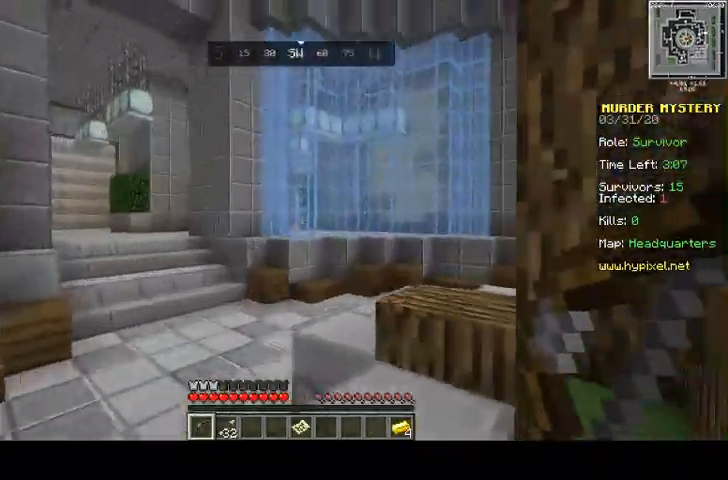
{"keys": ["d", "space", "w"], "mouse": [], "events": [[400, "a", "up"]]}
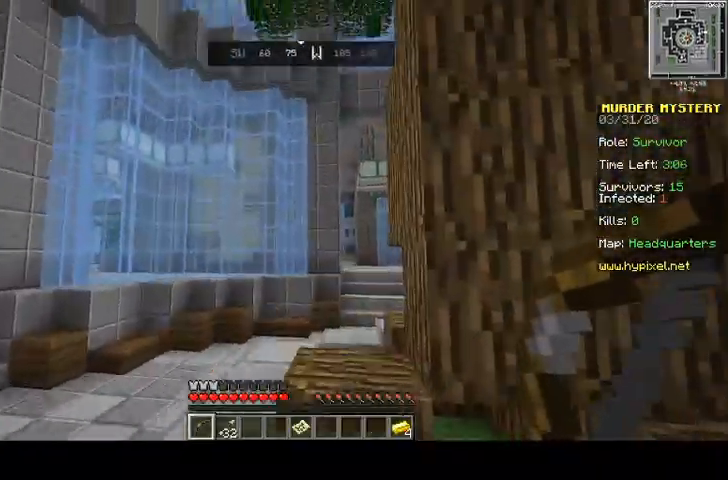
{"keys": ["space", "w"], "mouse": [], "events": [[133, "space", "up"], [167, "a", "down"], [267, "d", "up"], [333, "space", "down"], [433, "a", "up"]]}
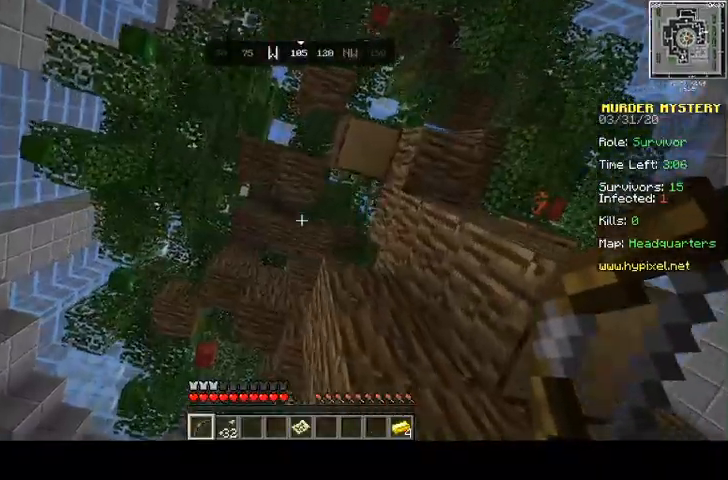
{"keys": ["a", "space", "w"], "mouse": [], "events": [[433, "a", "down"]]}
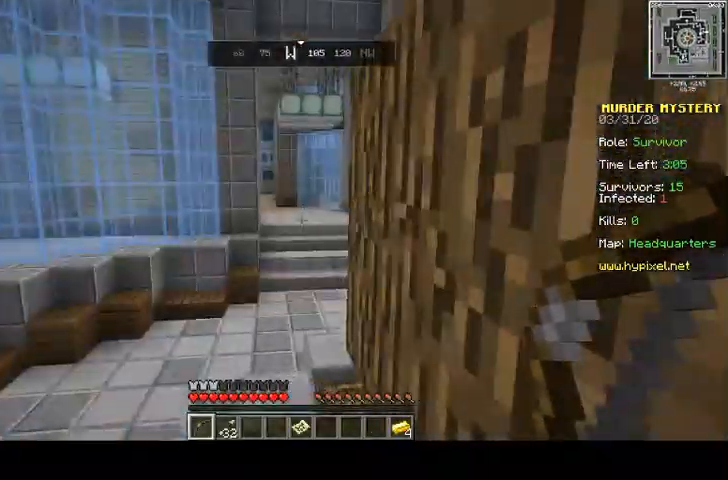
{"keys": ["space", "w"], "mouse": [], "events": [[67, "mouse_left", "down"], [133, "a", "up"], [267, "mouse_left", "up"]]}
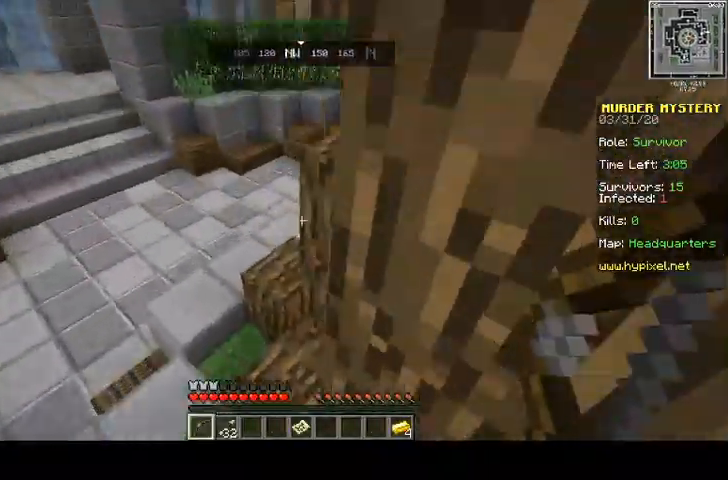
{"keys": ["d", "w"], "mouse": [], "events": [[33, "space", "up"], [333, "d", "down"]]}
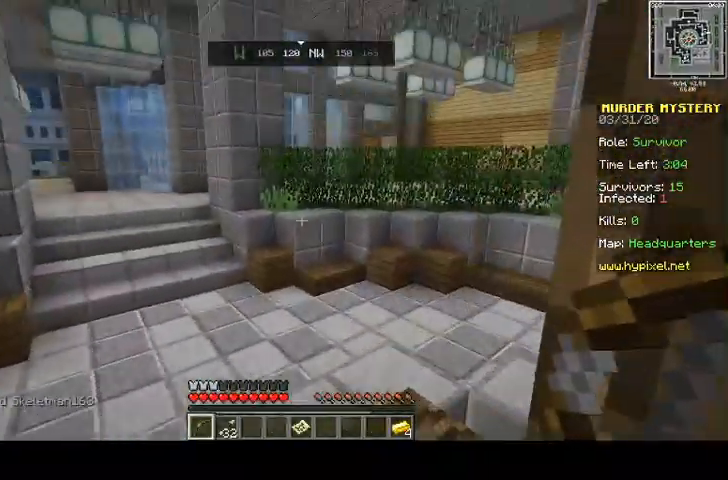
{"keys": ["d", "space", "w"], "mouse": [], "events": [[433, "space", "down"]]}
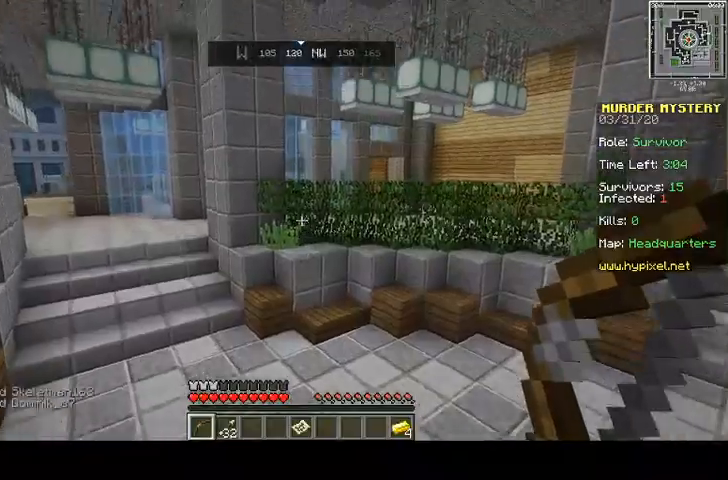
{"keys": ["space", "w"], "mouse": [], "events": [[100, "d", "up"]]}
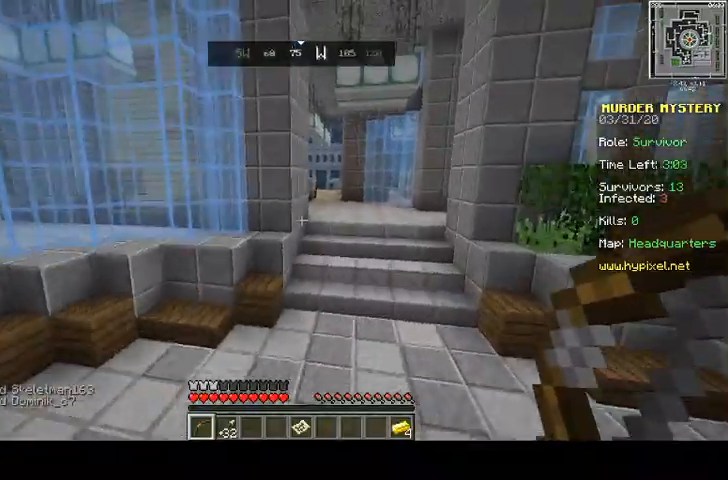
{"keys": ["space", "w"], "mouse": [], "events": []}
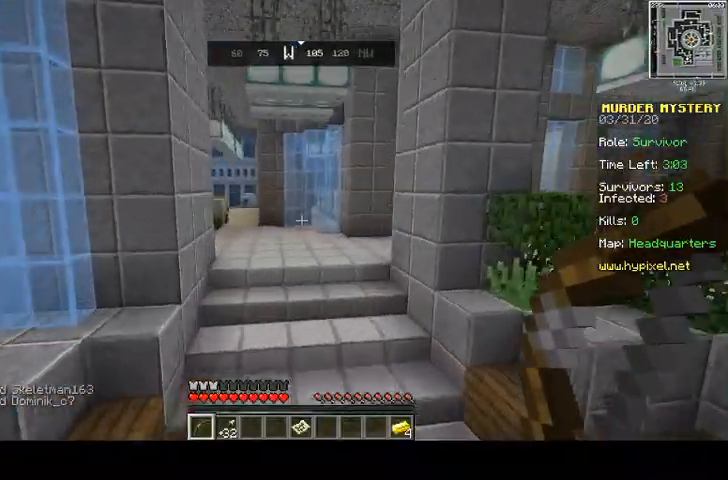
{"keys": ["space", "w"], "mouse": [], "events": []}